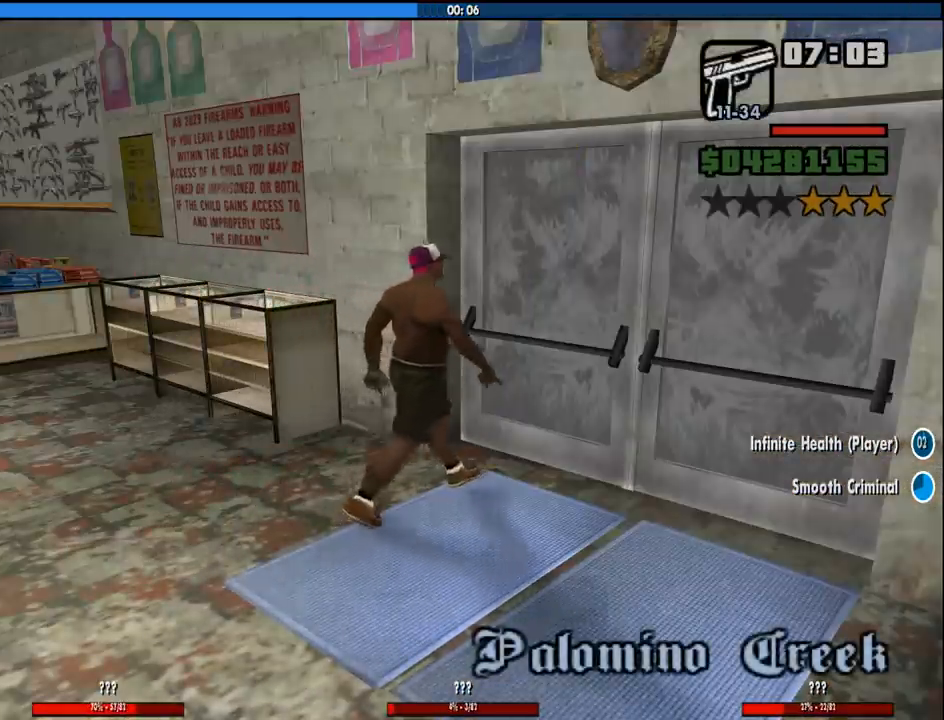
Gameplay with keyboard and mouse; each line is a JSON object with the keys and mouse buttons held at the frame after it. "events" lists presses ("down") and releases ("up") of "1", "2", "3", "4", "5", "6", "8", "a", "alt", "c", "ctrl", "d", "down", "e", "escape", "f", "f1", "f2", "f3", "g", "h", "left", "num2", "q", "r", "right", "s", "shift", "space", "tab", "up", "v", "w", "x", "z", "mouse_left", "mouse_middle", "mouse_right", "mouse_wheel_up" and "mouse_wheel_down" between this image and that frame as [ms after this image, input, new state], when the widget could be followed in between. "mouse_left", "mouse_middle", "mouse_right", "mouse_wheel_up", "mouse_wheel_down" = the "left", "middle", "right", "wheel_up", "wheel_down" buttons of the "mouse" list. No other keys are recorded. Mouse movement is not recorded.
{"keys": ["a", "w"], "mouse": [], "events": [[383, "a", "down"], [383, "w", "down"]]}
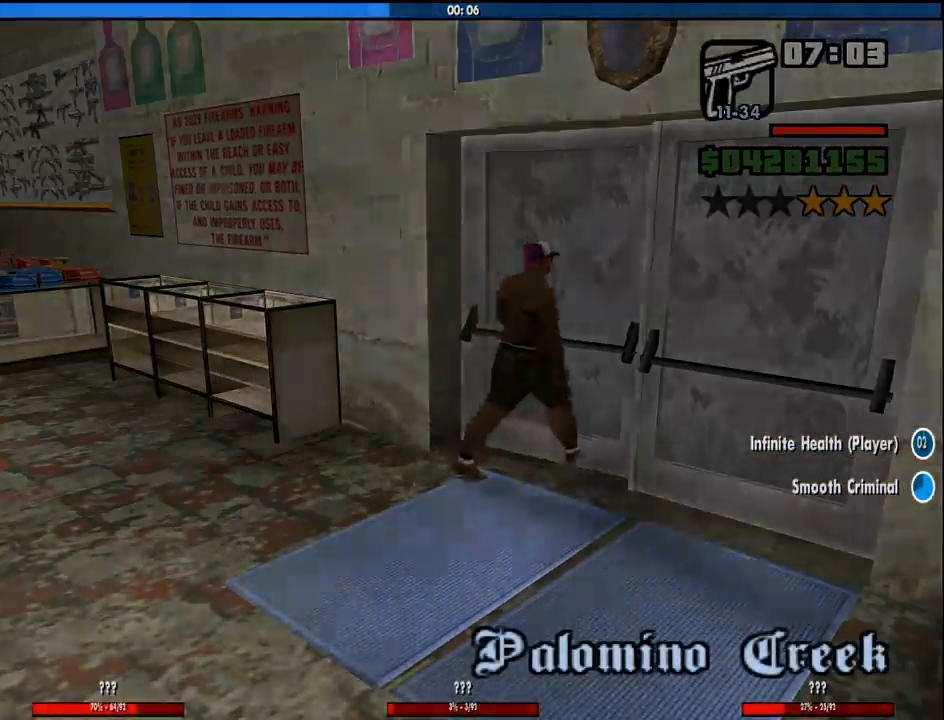
{"keys": ["a", "space", "w"], "mouse": [], "events": [[433, "space", "down"]]}
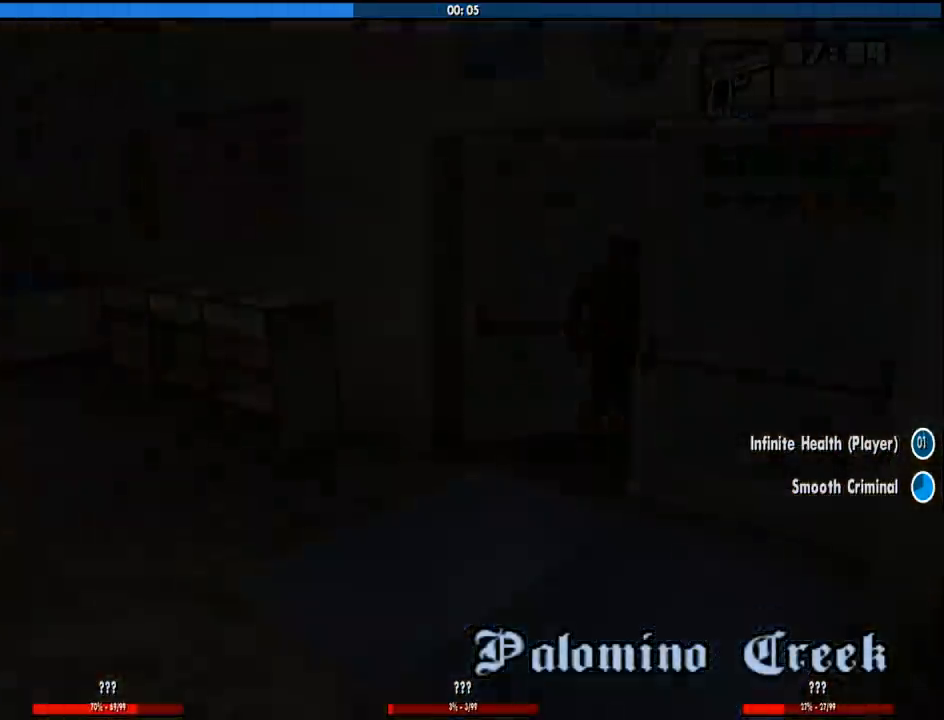
{"keys": ["a", "space", "w"], "mouse": [], "events": [[33, "space", "up"], [133, "space", "down"], [216, "space", "up"], [266, "space", "down"], [366, "space", "up"], [450, "space", "down"]]}
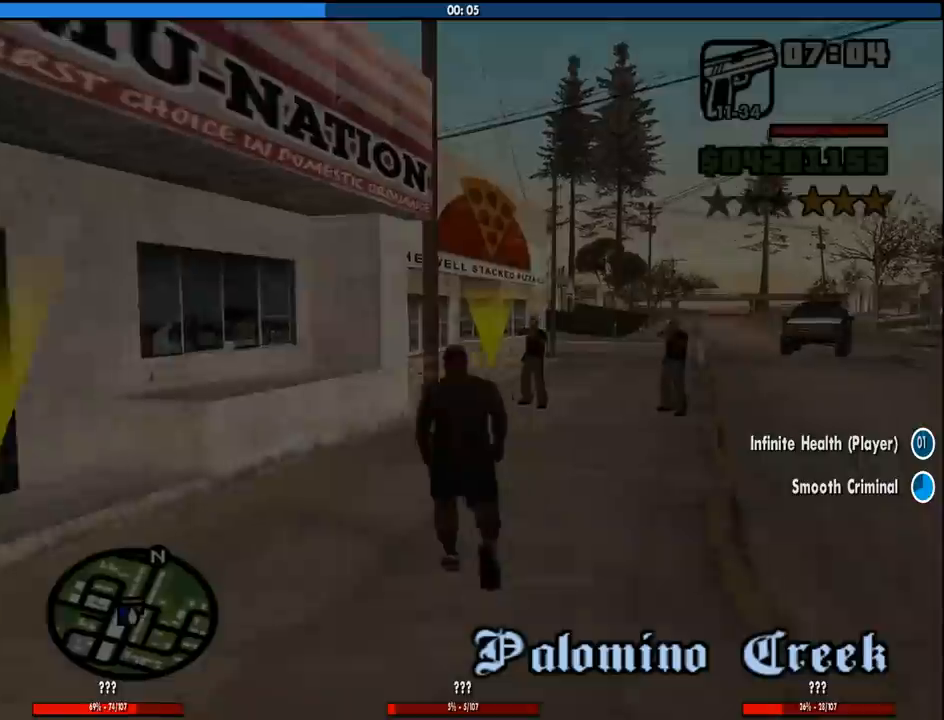
{"keys": ["space", "w"], "mouse": [], "events": [[50, "a", "up"], [50, "space", "up"], [150, "space", "down"], [183, "space", "up"], [333, "space", "down"], [383, "space", "up"], [466, "space", "down"]]}
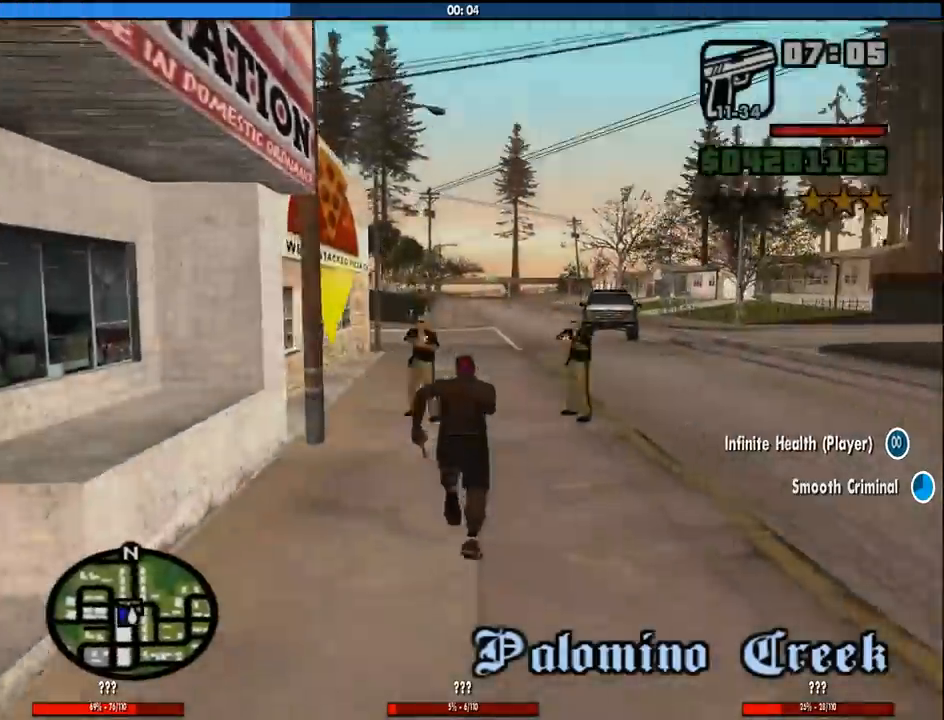
{"keys": ["space", "w"], "mouse": [], "events": [[66, "space", "up"], [166, "space", "down"], [200, "space", "up"], [300, "space", "down"], [400, "space", "up"], [483, "space", "down"]]}
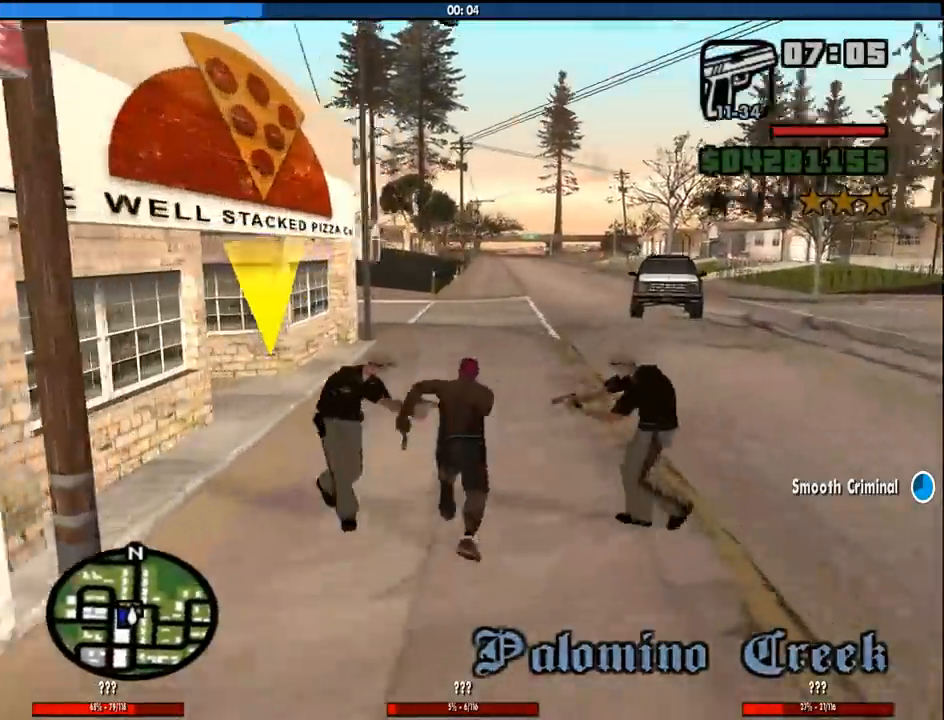
{"keys": ["space", "w"], "mouse": [], "events": [[33, "space", "up"], [133, "space", "down"], [216, "space", "up"], [316, "space", "down"], [366, "space", "up"], [500, "space", "down"]]}
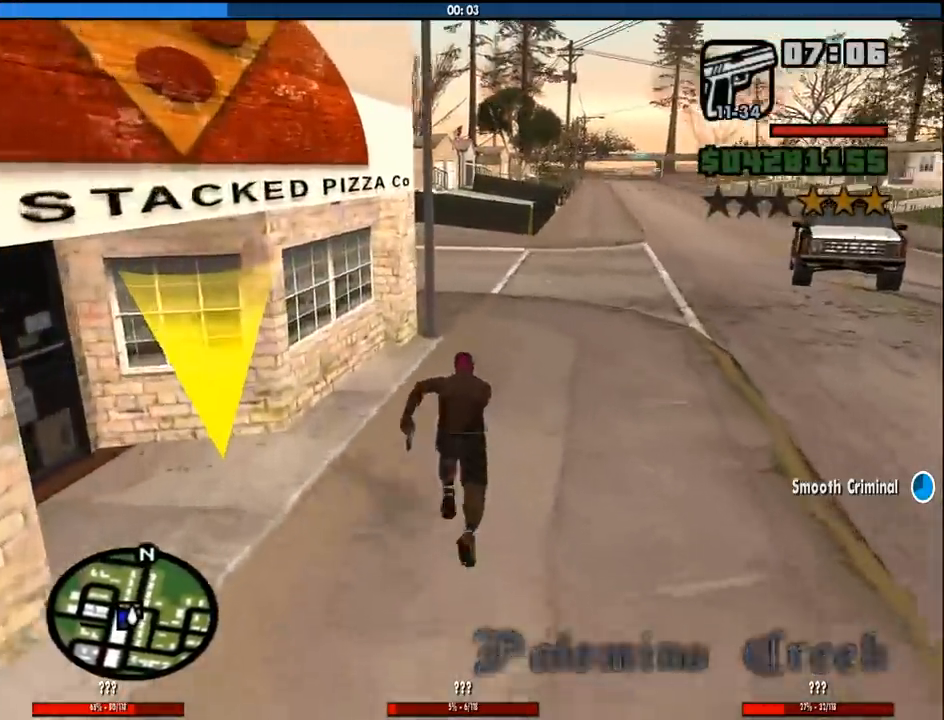
{"keys": ["space", "w"], "mouse": [], "events": [[50, "space", "up"], [150, "space", "down"], [233, "space", "up"], [283, "space", "down"], [416, "space", "up"], [466, "space", "down"]]}
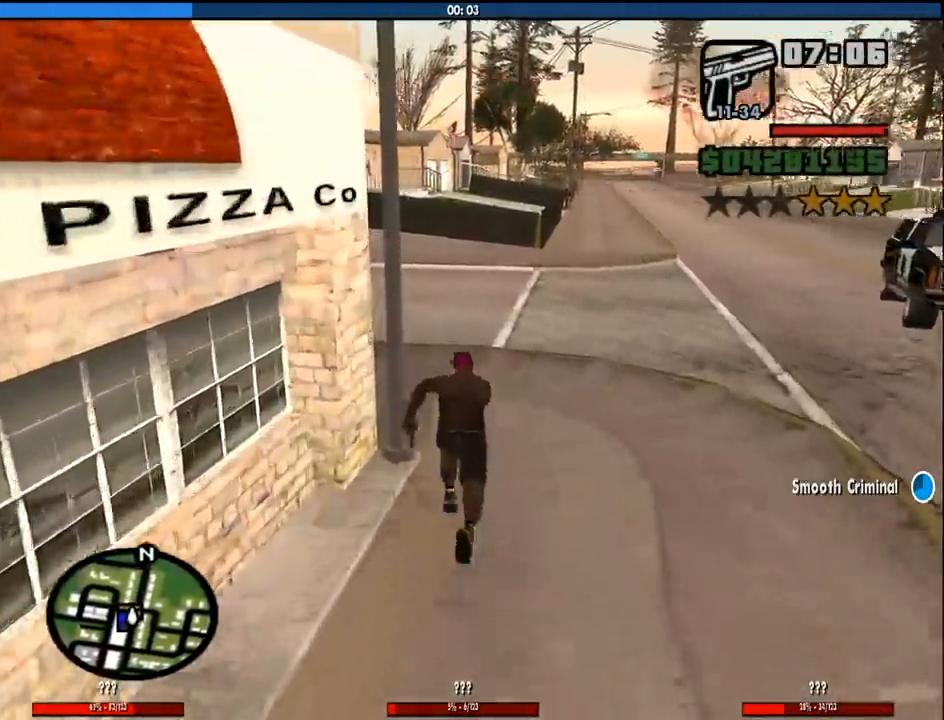
{"keys": ["w"], "mouse": [], "events": [[116, "space", "up"], [200, "space", "down"], [250, "space", "up"], [400, "space", "down"], [433, "space", "up"]]}
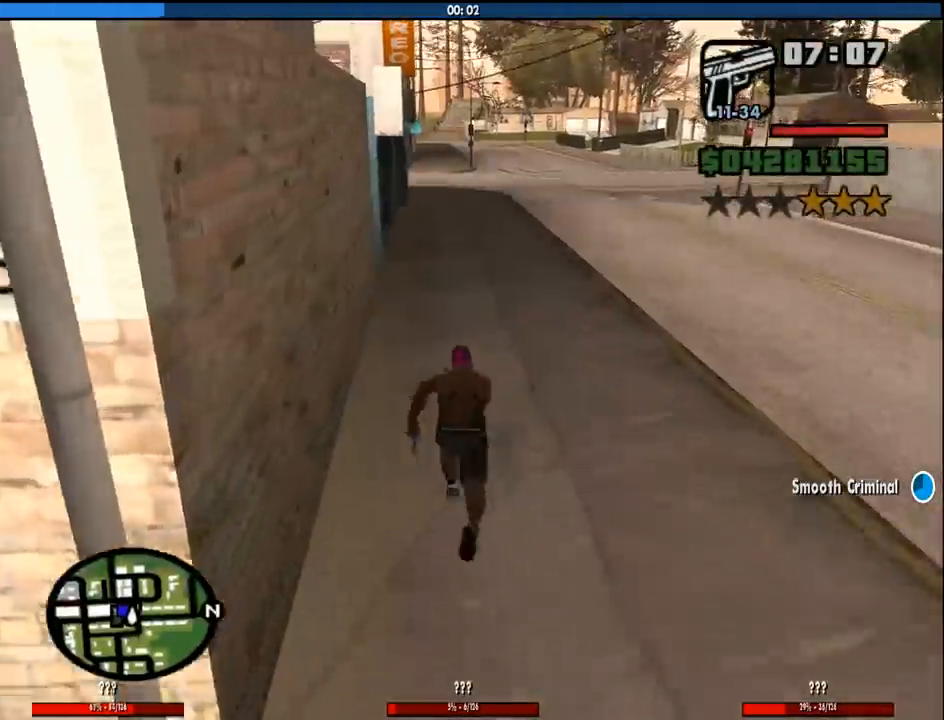
{"keys": ["d", "w"], "mouse": [], "events": [[83, "space", "down"], [133, "space", "up"], [216, "space", "down"], [316, "d", "down"], [316, "space", "up"], [416, "space", "down"], [450, "space", "up"]]}
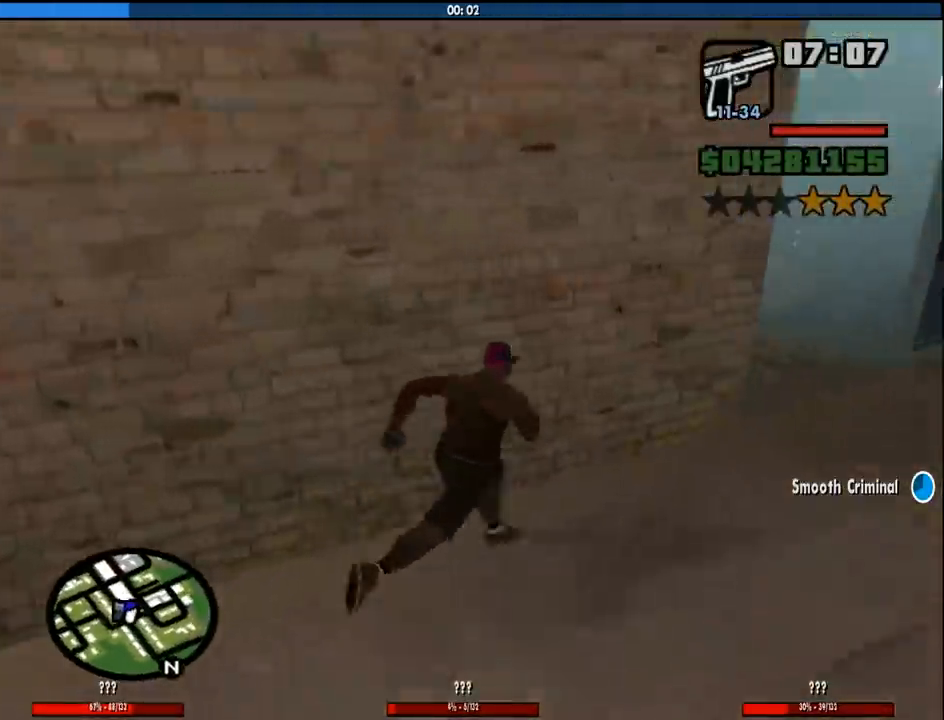
{"keys": ["w"], "mouse": [], "events": [[100, "space", "down"], [183, "space", "up"], [283, "space", "down"], [383, "space", "up"], [416, "d", "up"]]}
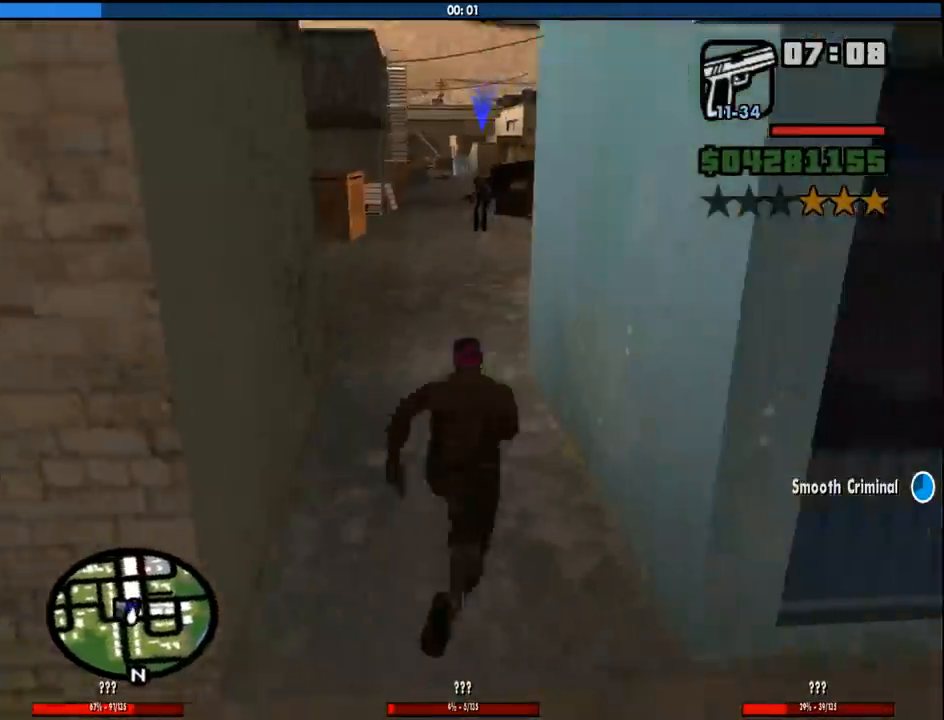
{"keys": ["w"], "mouse": [], "events": [[16, "space", "down"], [66, "space", "up"], [150, "space", "down"], [250, "space", "up"], [350, "space", "down"], [433, "space", "up"]]}
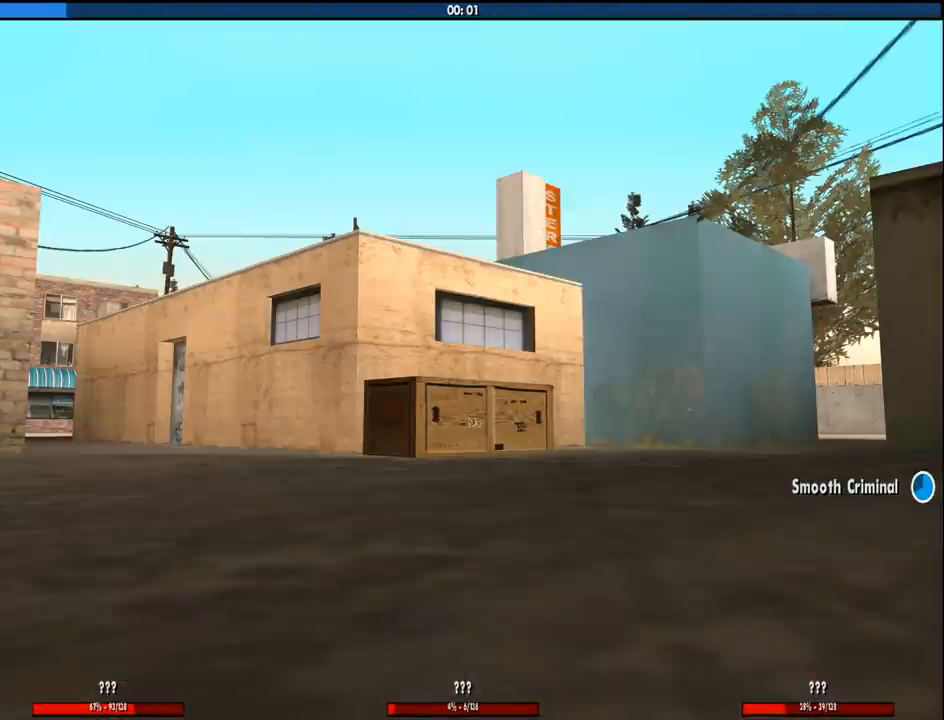
{"keys": [], "mouse": [], "events": [[83, "space", "down"], [83, "w", "up"], [166, "d", "down"], [166, "space", "up"], [216, "a", "down"], [266, "d", "up"], [366, "a", "up"], [366, "space", "down"], [400, "space", "up"]]}
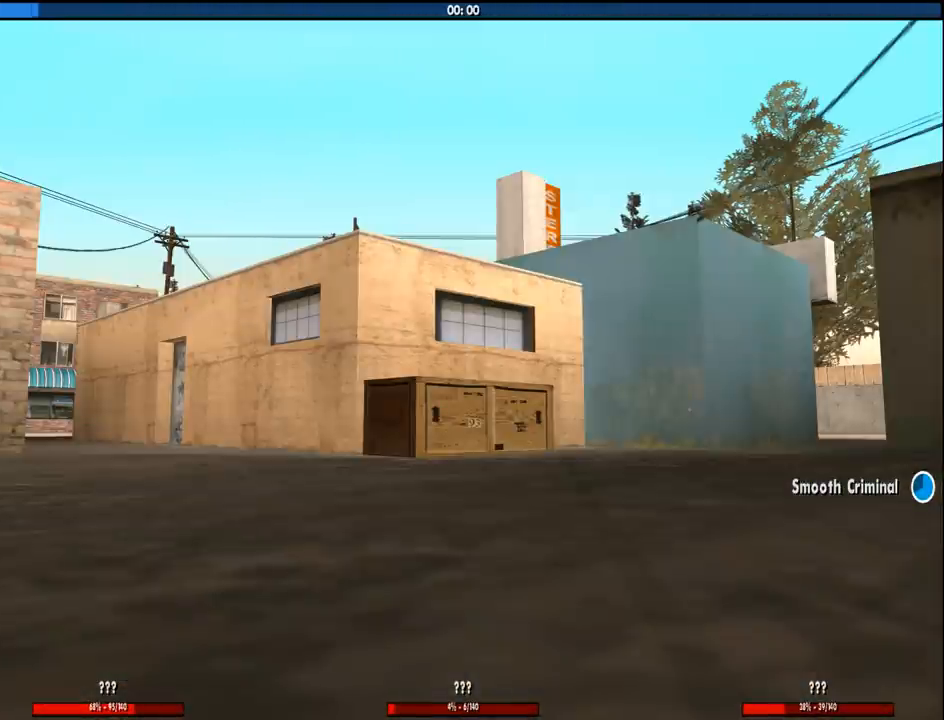
{"keys": [], "mouse": [], "events": []}
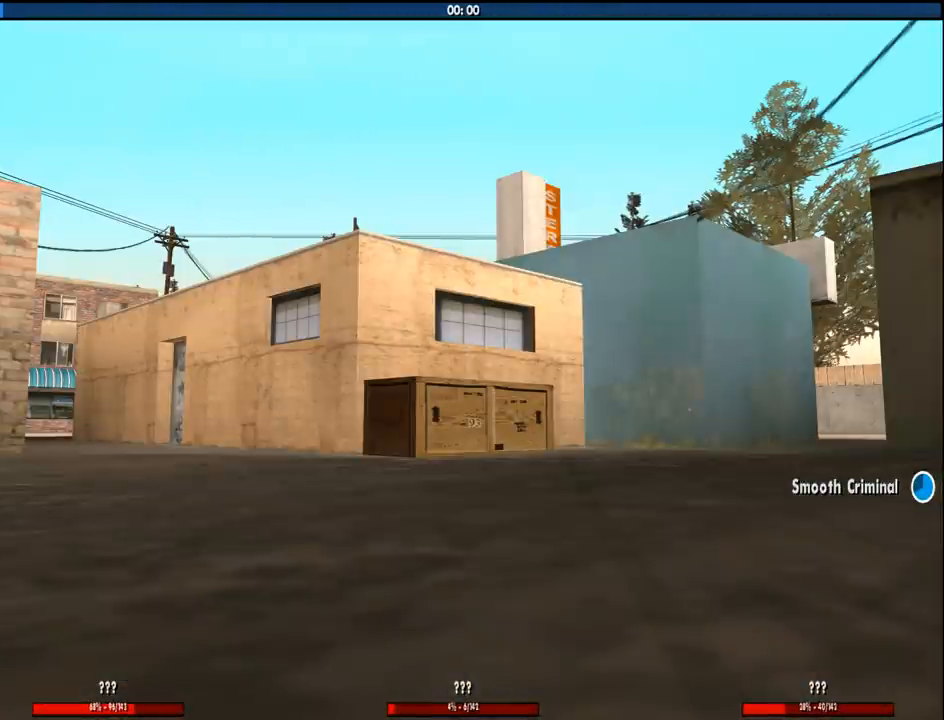
{"keys": [], "mouse": [], "events": []}
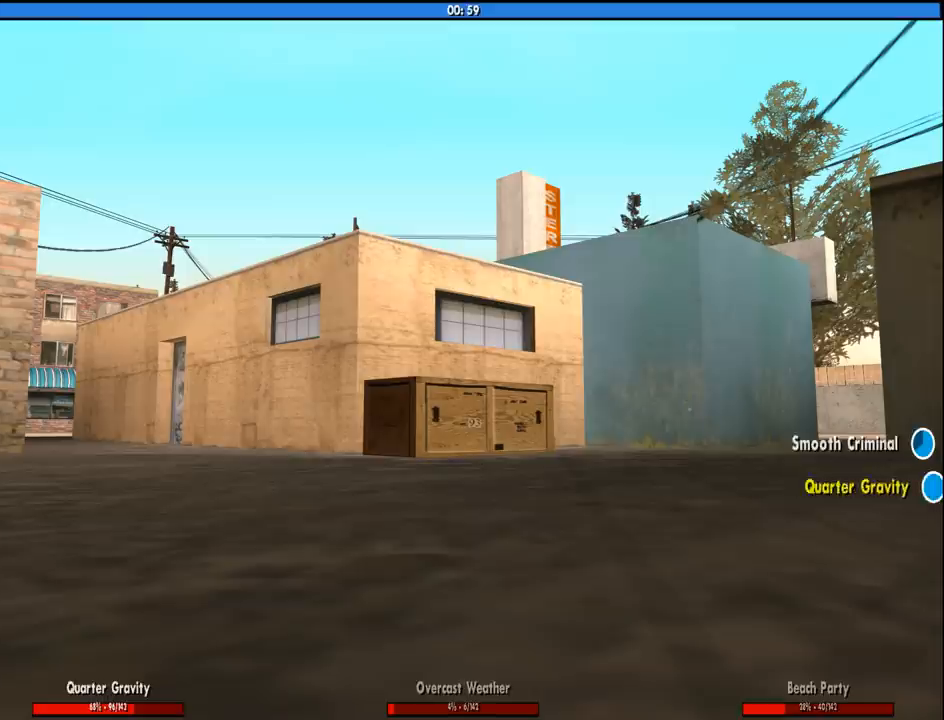
{"keys": [], "mouse": [], "events": []}
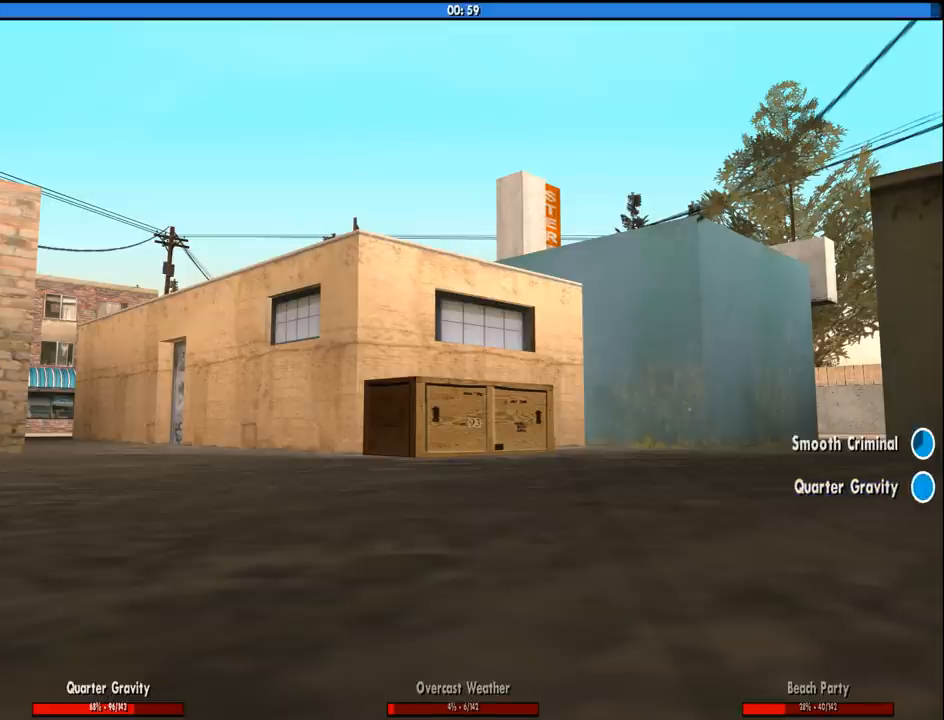
{"keys": [], "mouse": [], "events": []}
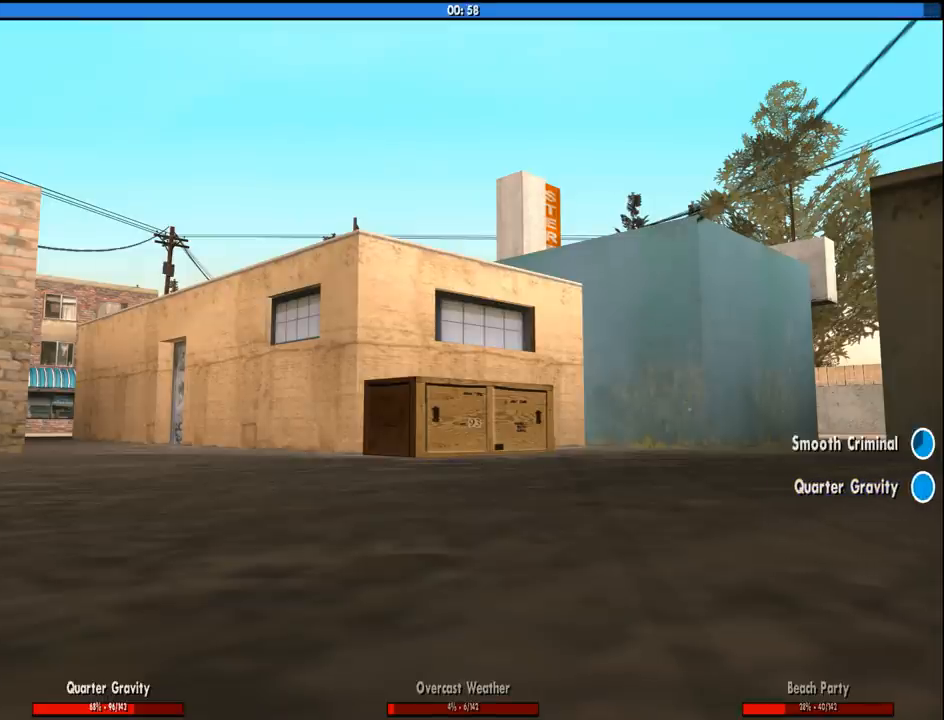
{"keys": [], "mouse": [], "events": []}
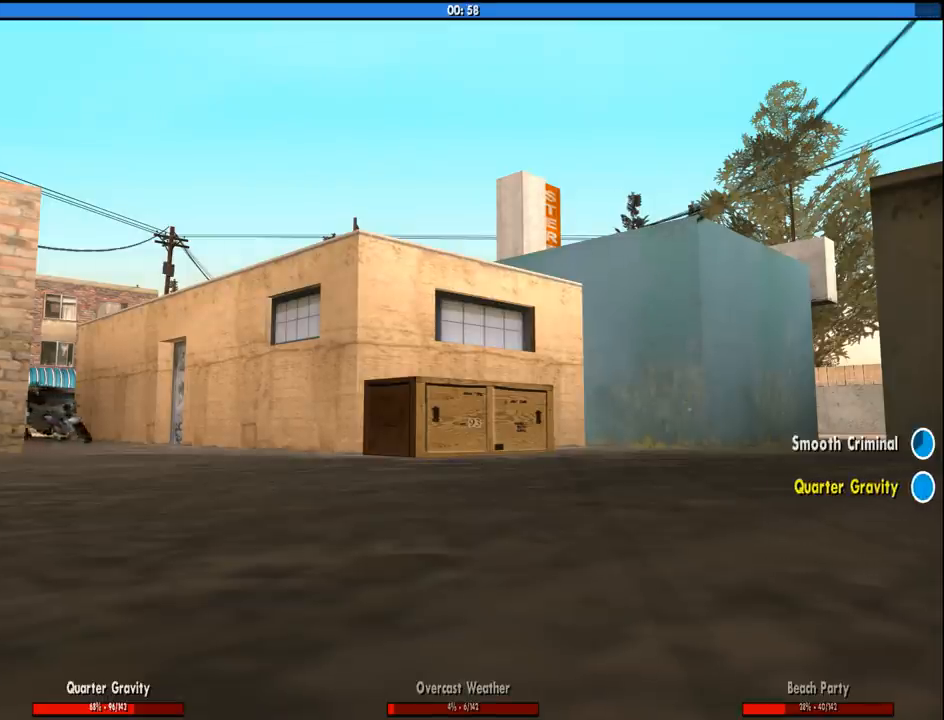
{"keys": [], "mouse": [], "events": []}
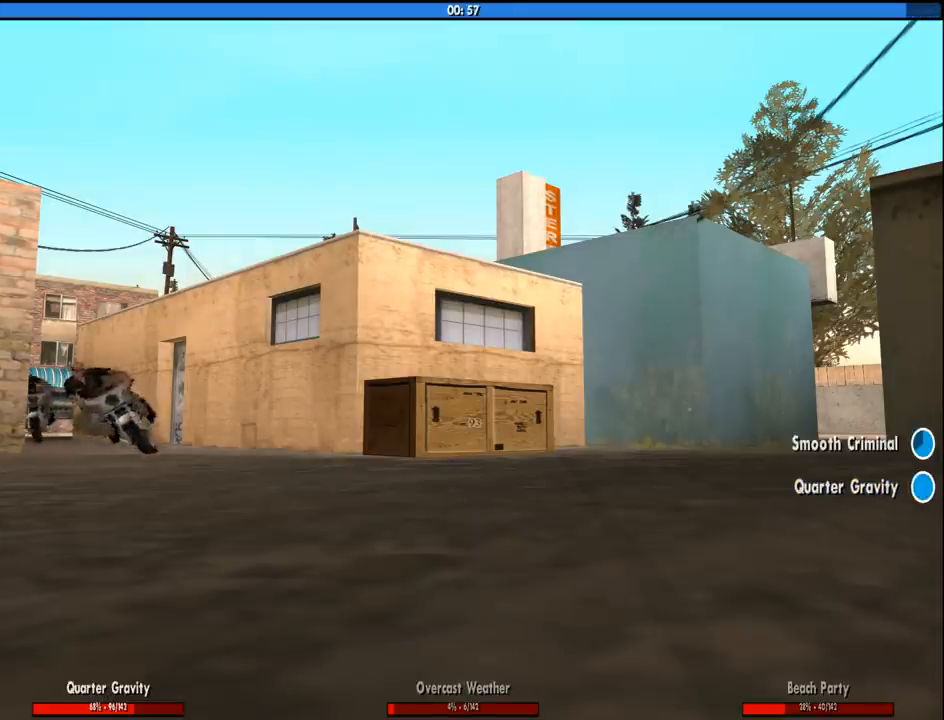
{"keys": [], "mouse": [], "events": []}
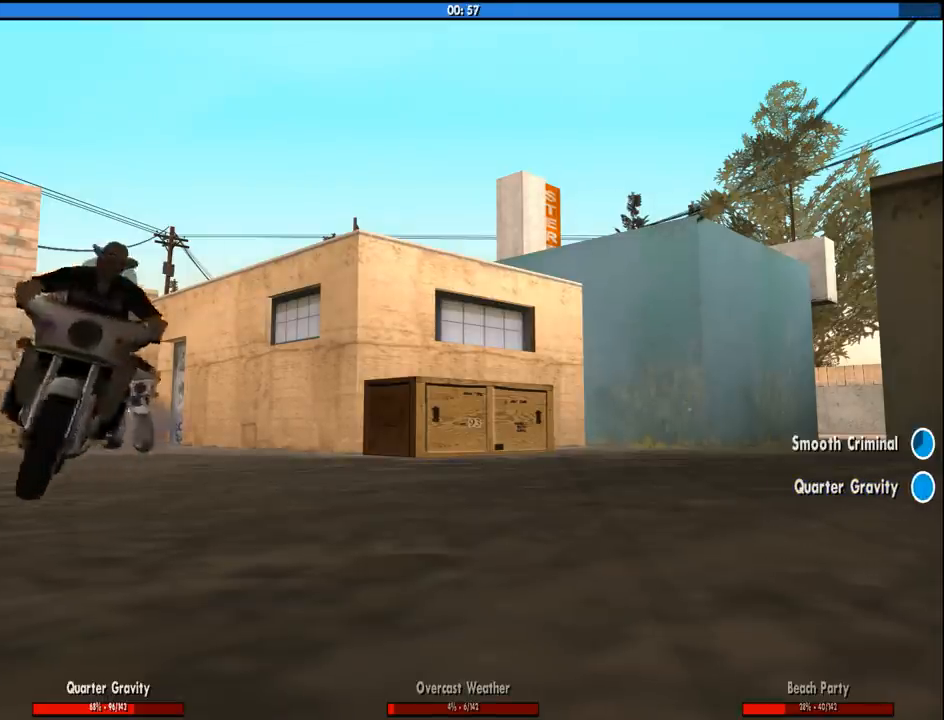
{"keys": [], "mouse": [], "events": []}
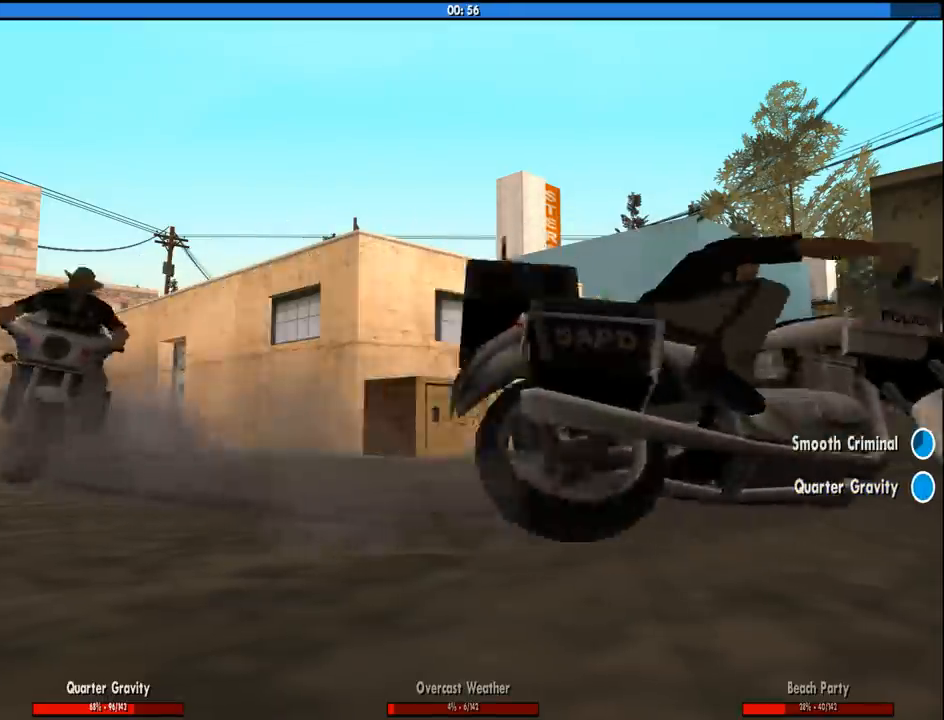
{"keys": [], "mouse": [], "events": []}
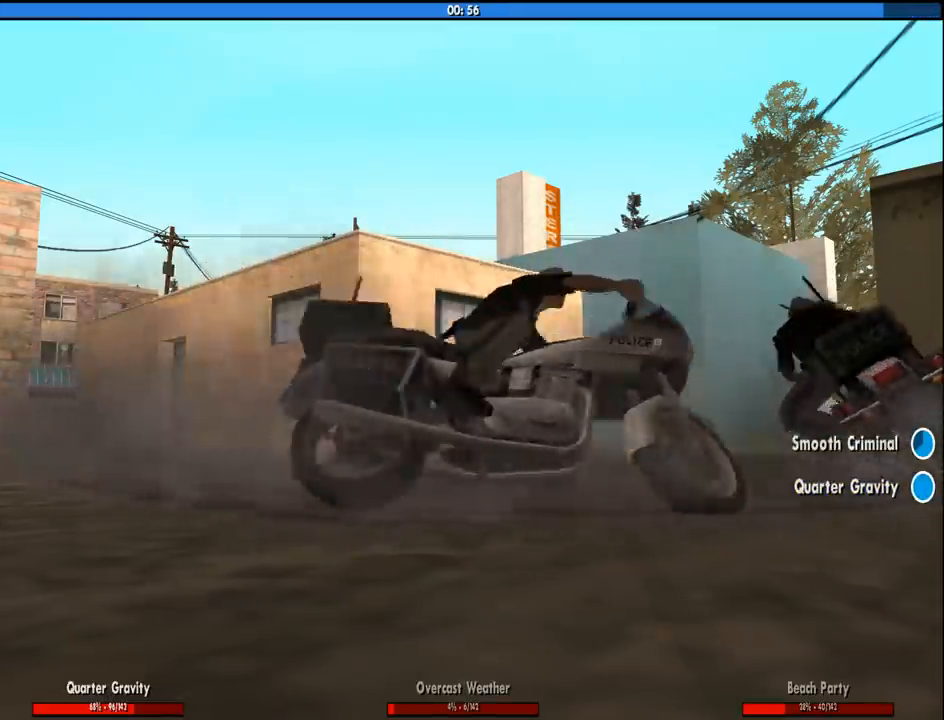
{"keys": [], "mouse": ["left"], "events": [[100, "mouse_left", "down"], [100, "mouse_right", "down"], [233, "mouse_left", "up"], [233, "mouse_right", "up"], [333, "mouse_left", "down"], [416, "mouse_left", "up"], [466, "mouse_left", "down"]]}
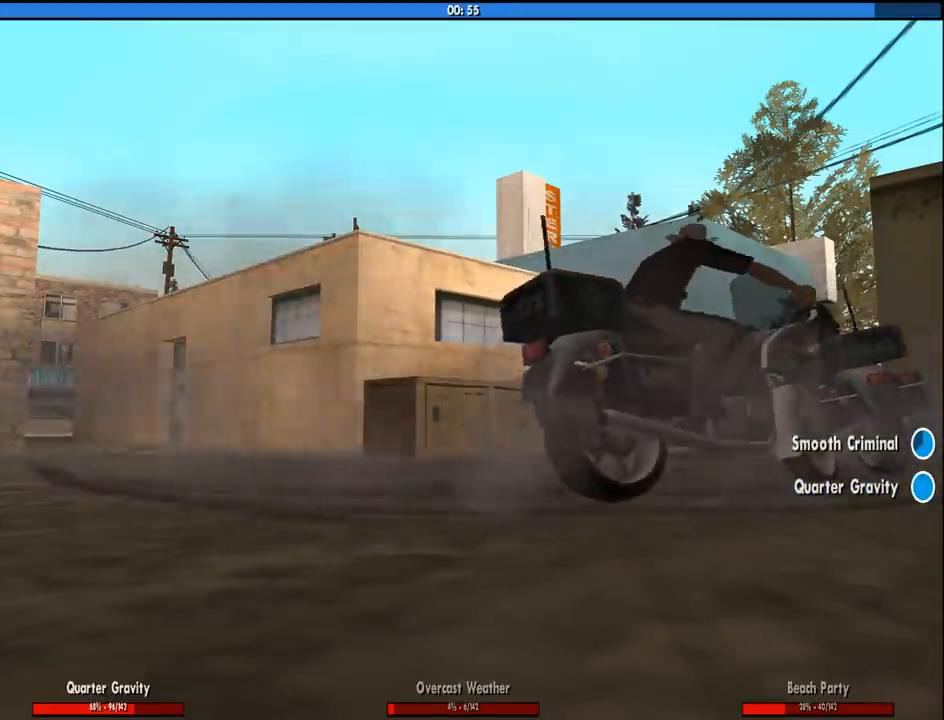
{"keys": [], "mouse": ["left", "right"], "events": [[150, "mouse_right", "down"], [250, "mouse_left", "up"], [250, "mouse_right", "up"], [300, "mouse_left", "down"], [300, "mouse_right", "down"], [400, "mouse_left", "up"], [400, "mouse_right", "up"], [433, "mouse_left", "down"], [483, "mouse_right", "down"]]}
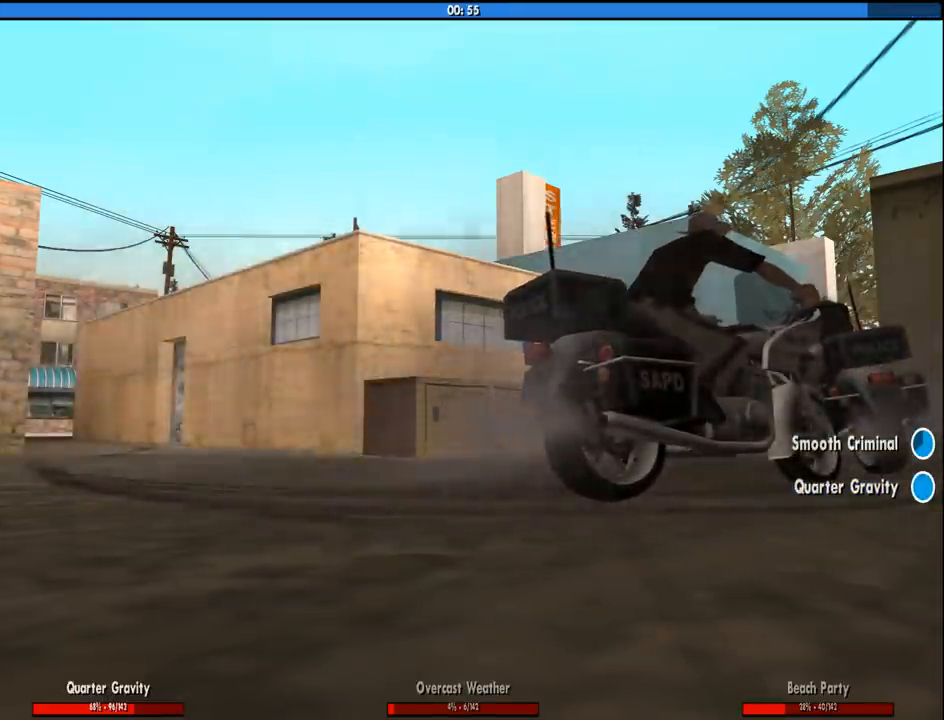
{"keys": ["space"], "mouse": ["left", "right"], "events": [[33, "mouse_left", "up"], [33, "mouse_right", "up"], [400, "space", "down"], [500, "mouse_left", "down"], [500, "mouse_right", "down"]]}
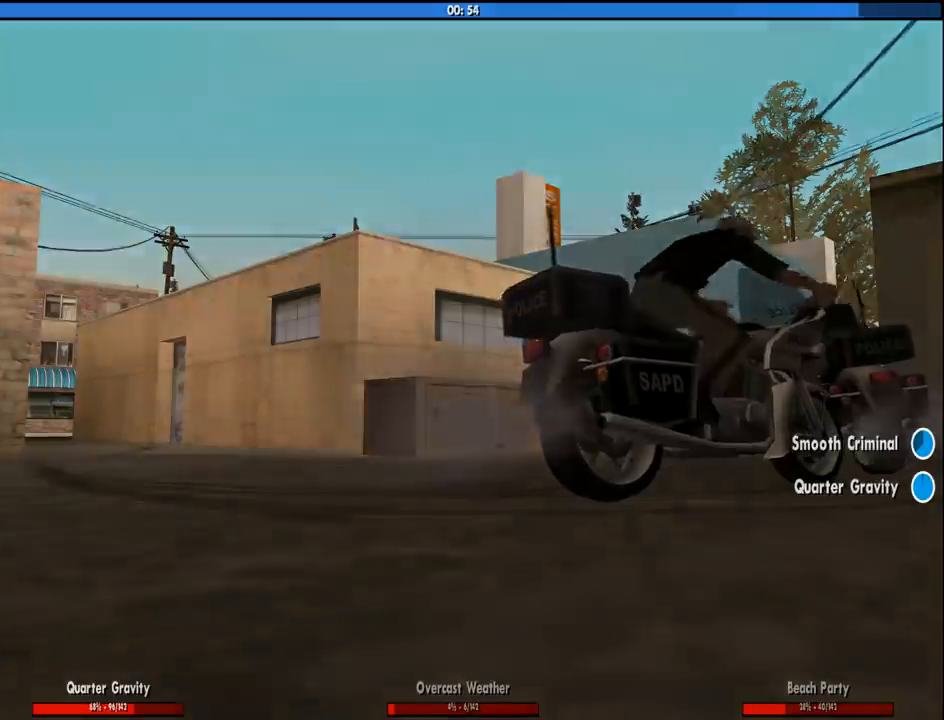
{"keys": [], "mouse": [], "events": [[100, "mouse_left", "up"], [100, "space", "up"], [150, "mouse_right", "up"], [183, "mouse_left", "down"], [233, "mouse_right", "down"], [283, "mouse_left", "up"], [283, "mouse_right", "up"], [283, "space", "down"], [383, "space", "up"]]}
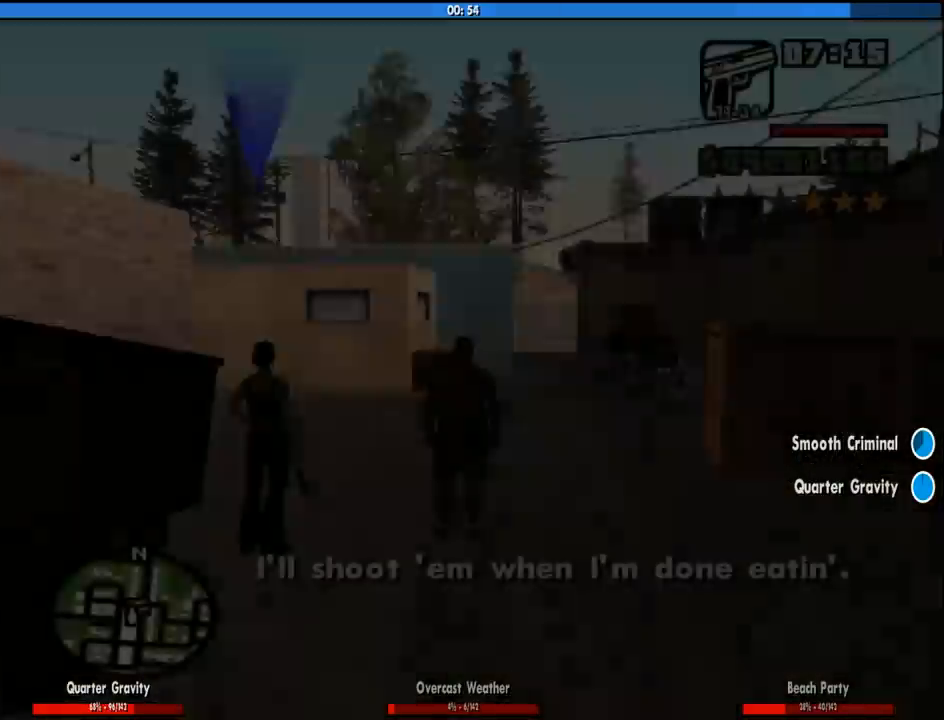
{"keys": ["w"], "mouse": [], "events": [[200, "w", "down"]]}
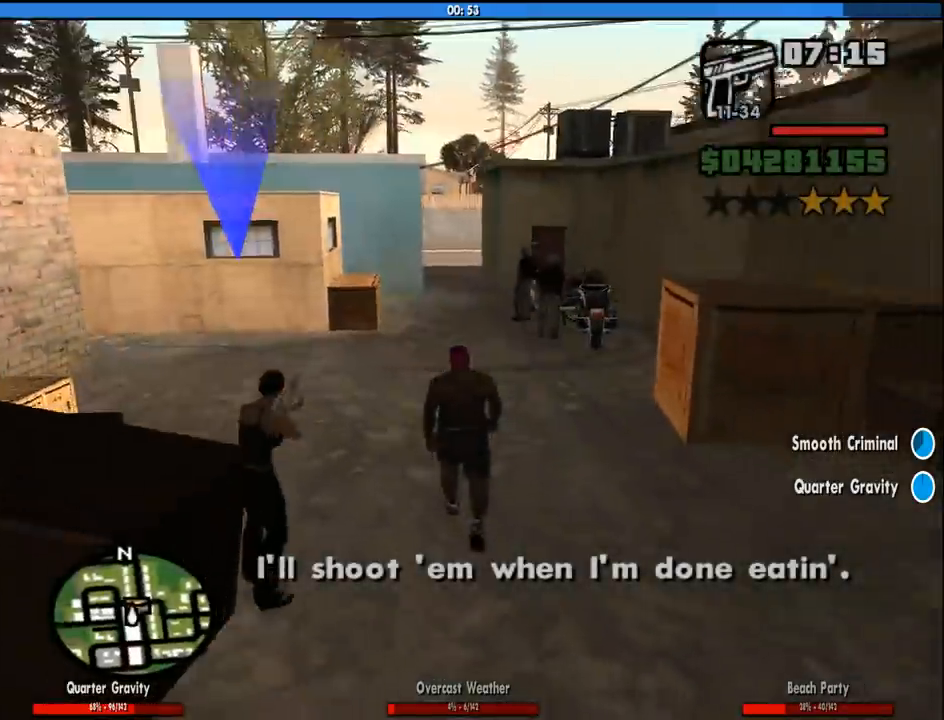
{"keys": [], "mouse": [], "events": [[83, "mouse_wheel_up", "down"], [83, "w", "up"], [133, "mouse_wheel_up", "up"]]}
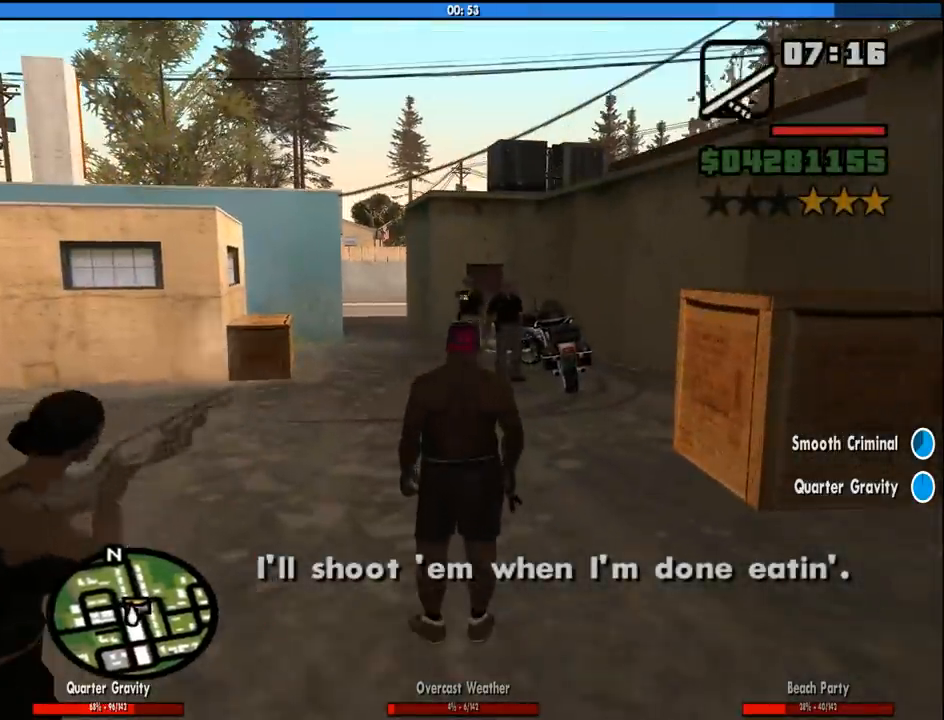
{"keys": ["c"], "mouse": ["right"], "events": [[50, "mouse_wheel_up", "down"], [100, "mouse_wheel_up", "up"], [150, "mouse_wheel_down", "down"], [233, "mouse_wheel_down", "up"], [333, "mouse_right", "down"], [466, "c", "down"]]}
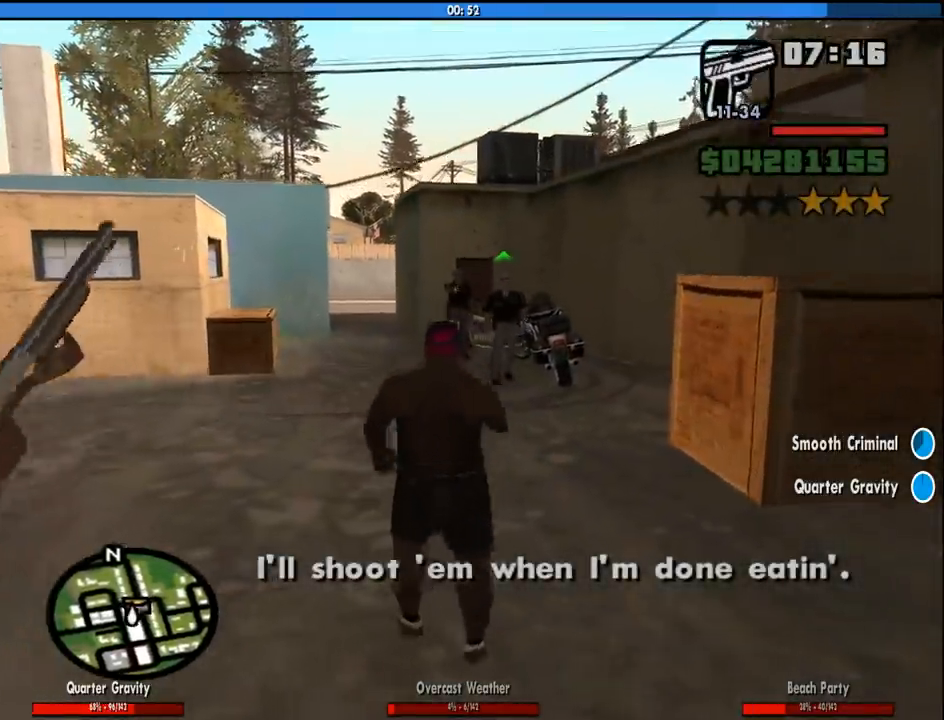
{"keys": [], "mouse": ["left", "right"], "events": [[66, "c", "up"], [400, "mouse_left", "down"]]}
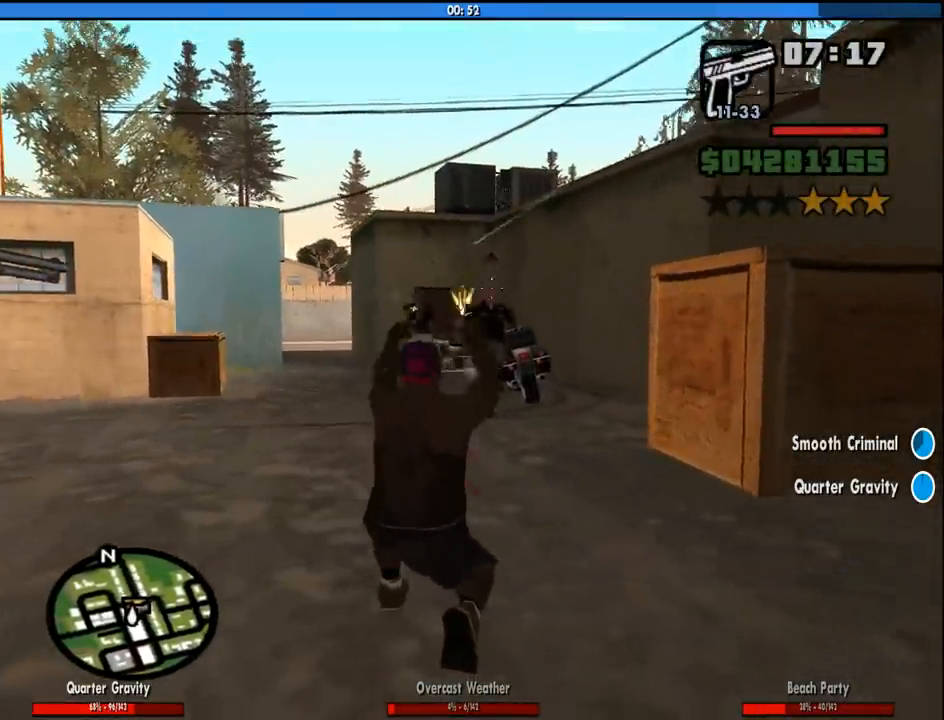
{"keys": [], "mouse": ["left", "right"], "events": [[83, "mouse_left", "up"], [266, "mouse_left", "down"]]}